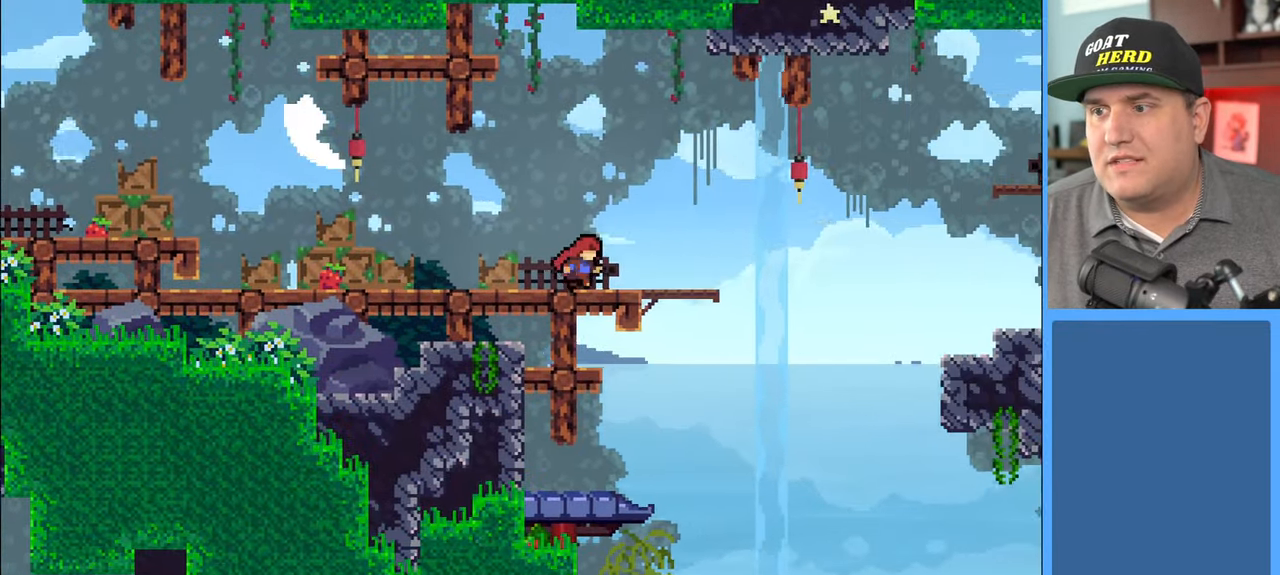
Gameplay with a controller (Xbox layout); each line is a JSON object with the inputs held at the frame after it. "events" lists button and stick changes between this image and that frame as [ms after this image, input, new state], when the widget could be followed in between.
{"buttons": ["A"], "left_stick": "right", "right_stick": "center", "events": [[250, "R2", "up"], [383, "A", "down"]]}
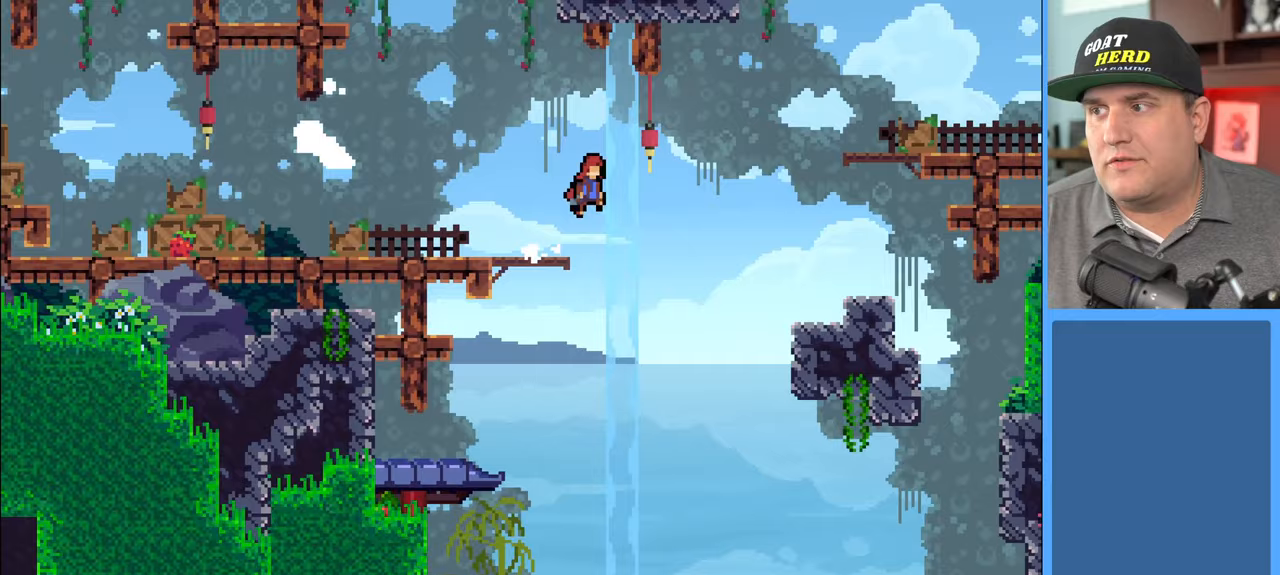
{"buttons": ["X", "R2"], "left_stick": "right", "right_stick": "center", "events": [[67, "A", "up"], [100, "R2", "down"], [367, "X", "down"]]}
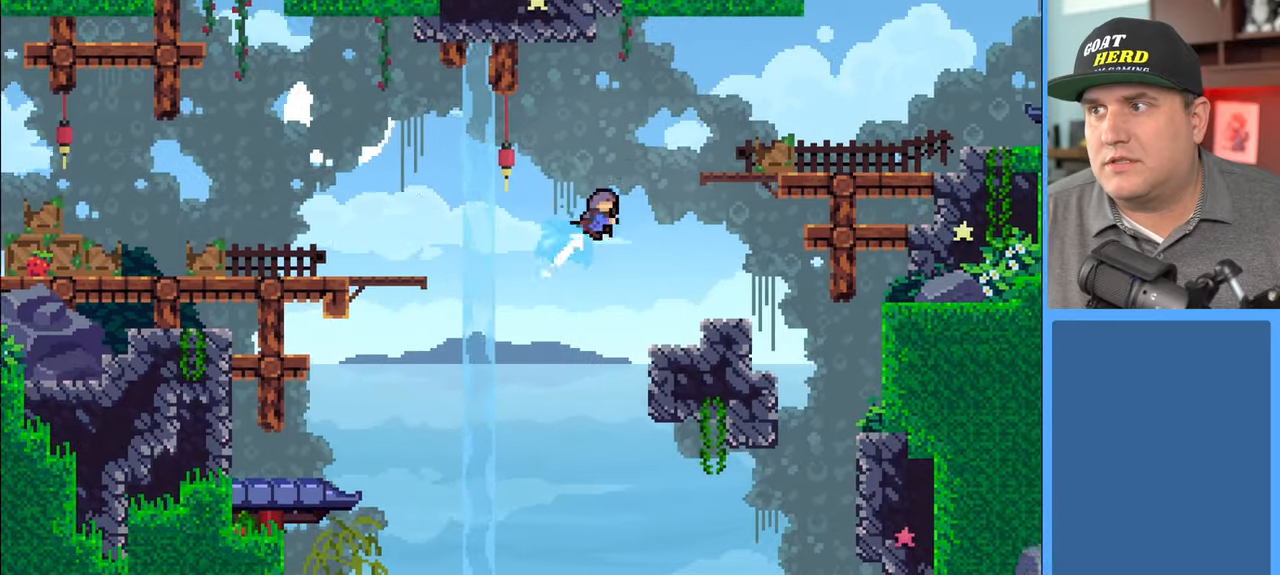
{"buttons": ["R2"], "left_stick": "right", "right_stick": "center", "events": [[233, "X", "up"]]}
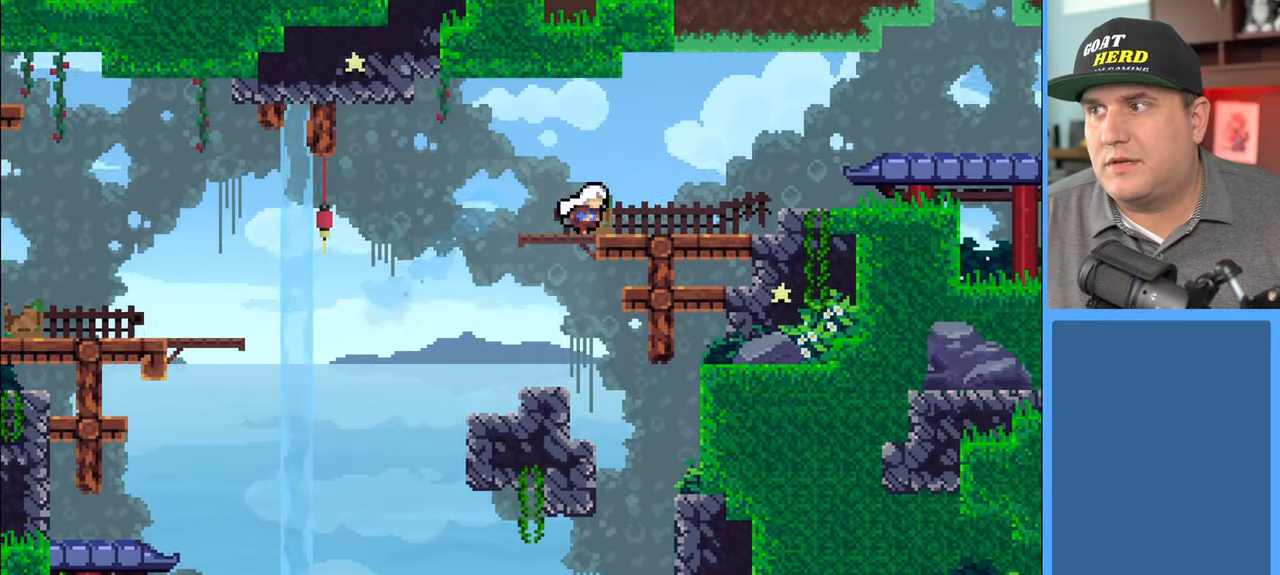
{"buttons": ["X", "R2"], "left_stick": "right", "right_stick": "center", "events": [[217, "A", "down"], [383, "A", "up"], [500, "X", "down"]]}
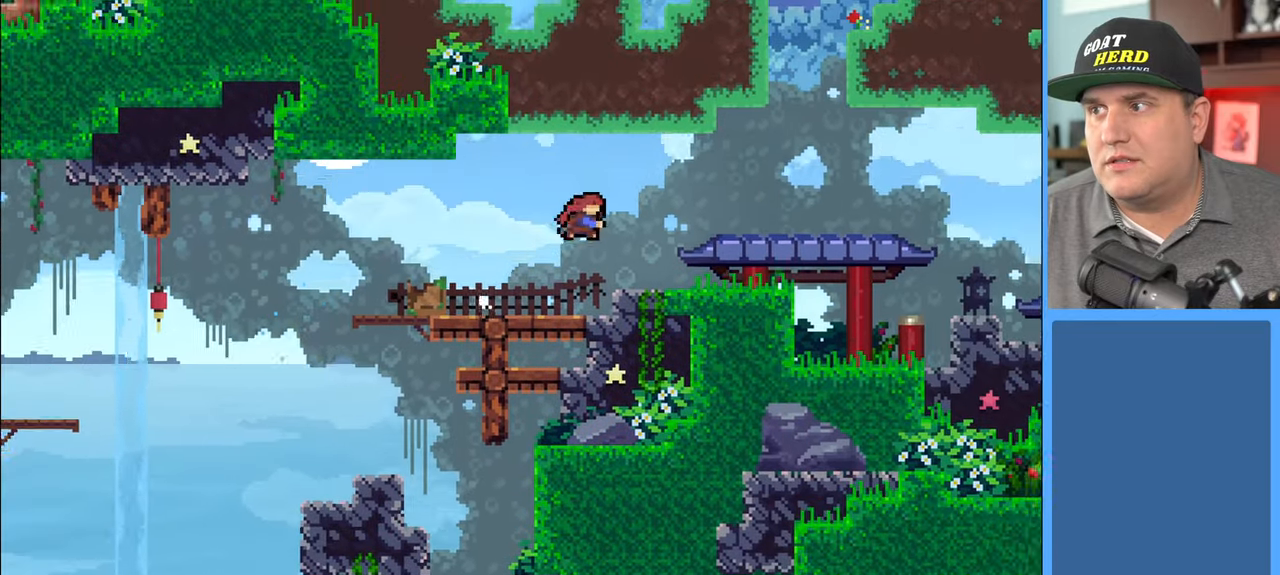
{"buttons": ["R2"], "left_stick": "right", "right_stick": "center", "events": [[217, "X", "up"]]}
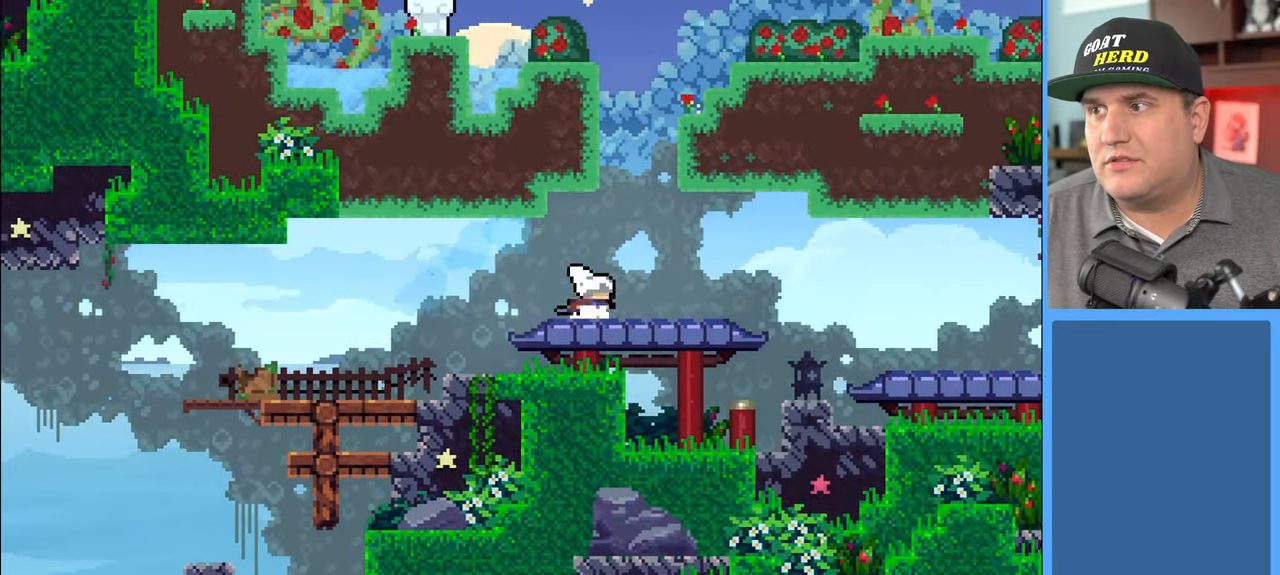
{"buttons": ["R2"], "left_stick": "right", "right_stick": "center", "events": [[233, "X", "down"], [367, "X", "up"]]}
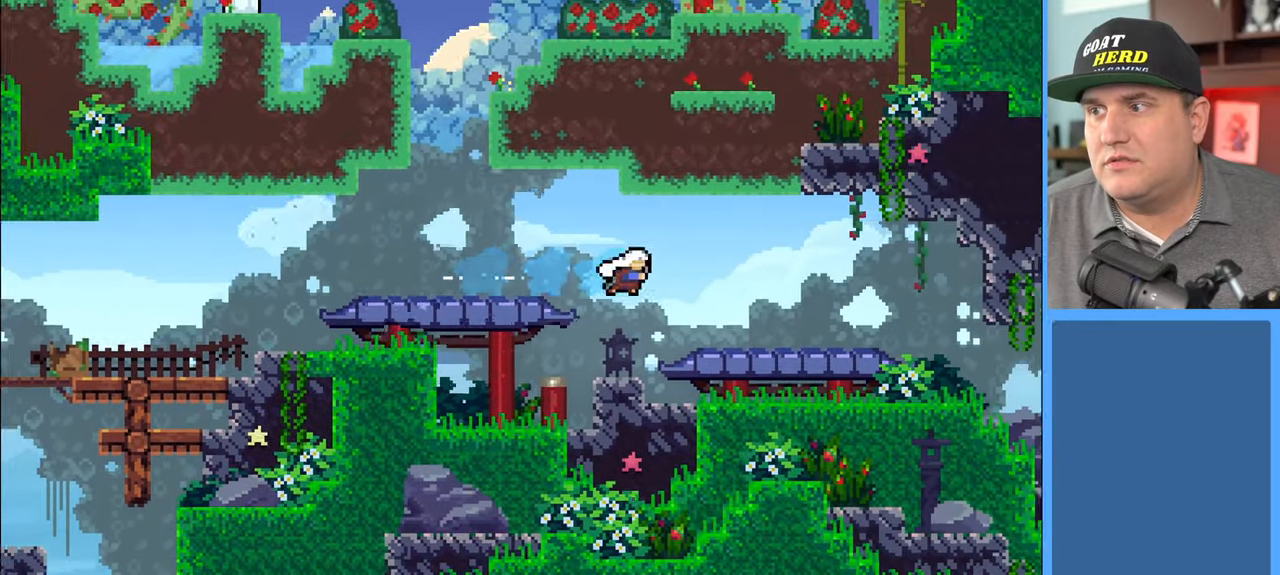
{"buttons": ["X", "R2"], "left_stick": "right", "right_stick": "center", "events": [[400, "X", "down"]]}
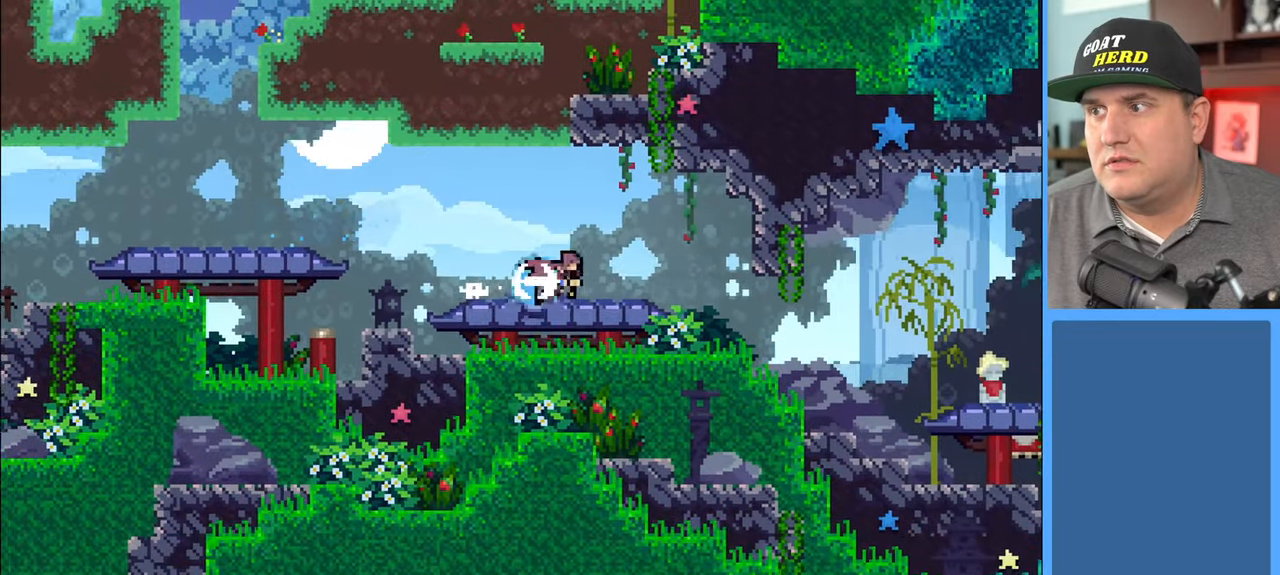
{"buttons": ["R2"], "left_stick": "right", "right_stick": "center", "events": [[50, "X", "up"]]}
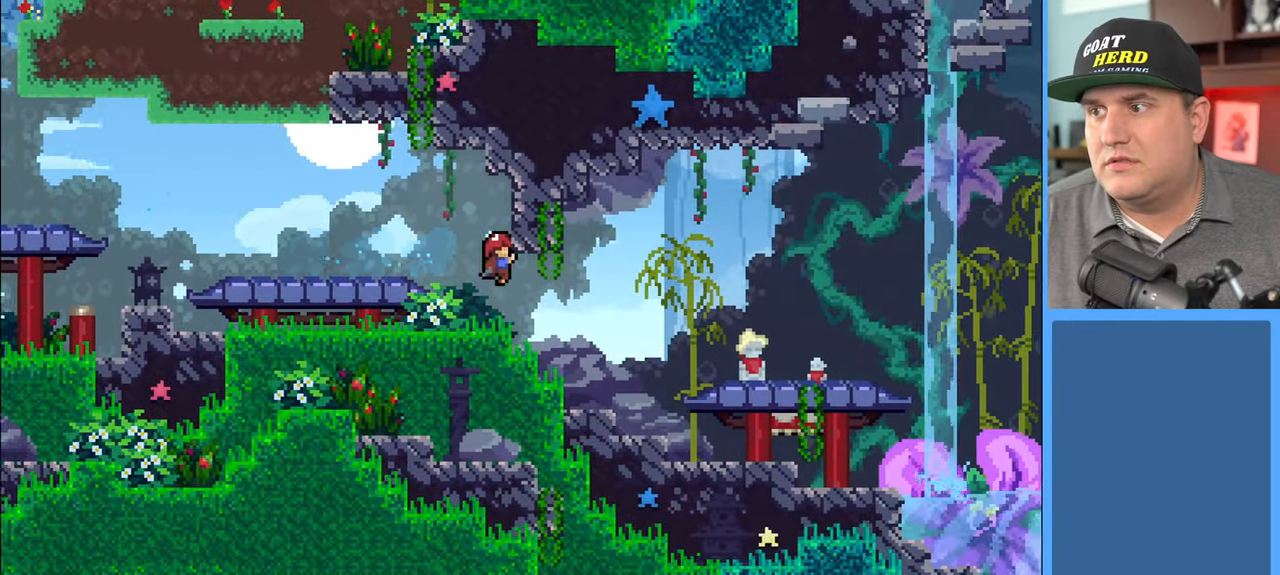
{"buttons": ["R2"], "left_stick": "down-right", "right_stick": "center", "events": [[283, "left_stick", "down-right"]]}
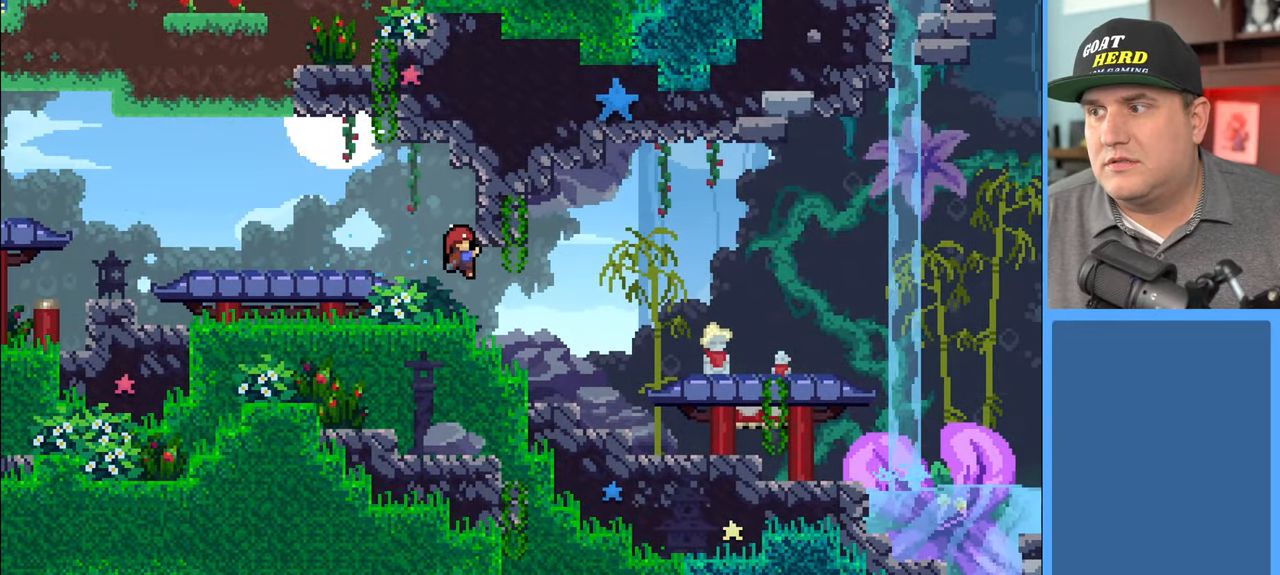
{"buttons": ["A", "R2"], "left_stick": "left", "right_stick": "center", "events": [[150, "left_stick", "up-left"], [333, "A", "down"], [467, "left_stick", "left"]]}
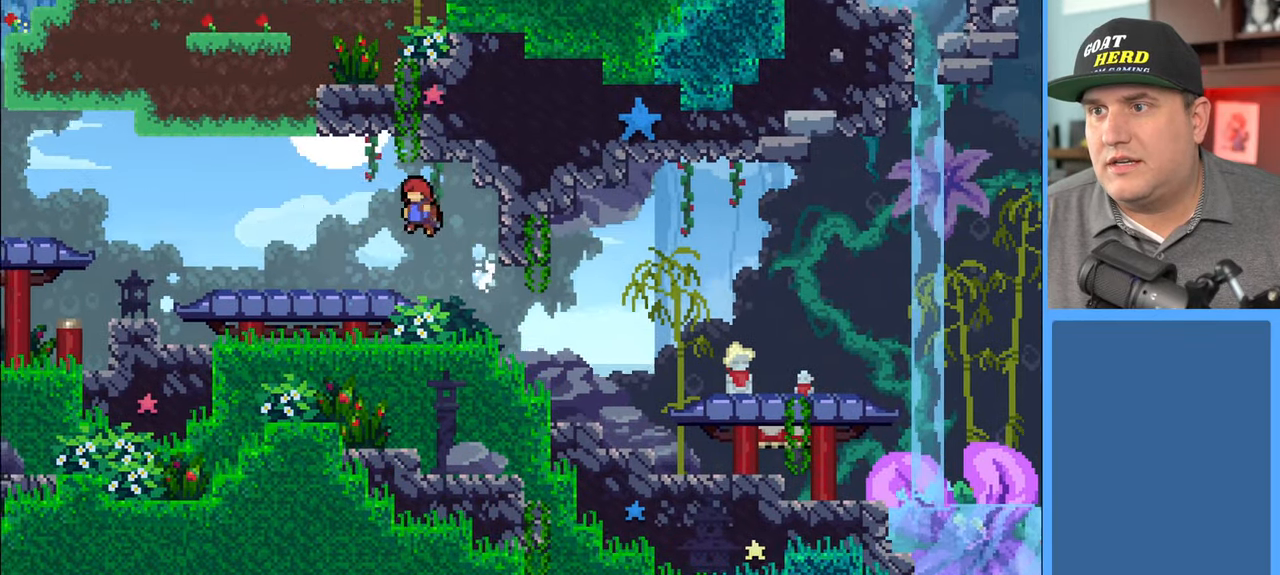
{"buttons": ["X", "R2"], "left_stick": "left", "right_stick": "center", "events": [[67, "A", "up"], [367, "X", "down"]]}
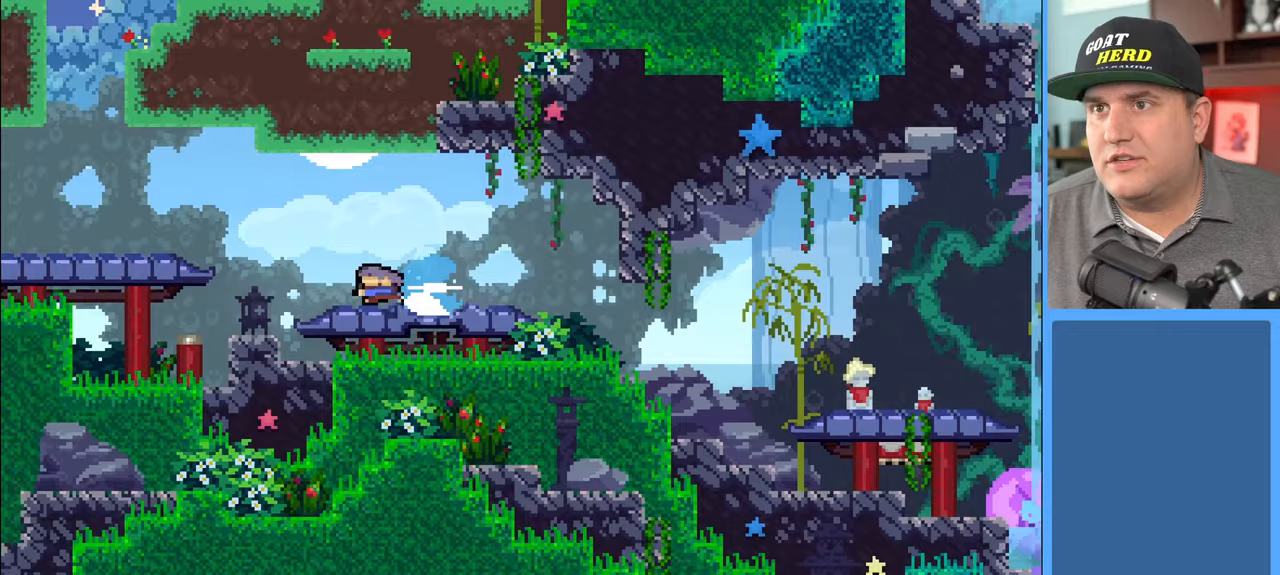
{"buttons": ["R2"], "left_stick": "up-left", "right_stick": "center", "events": [[33, "X", "up"], [300, "A", "down"], [400, "left_stick", "up-left"], [467, "A", "up"]]}
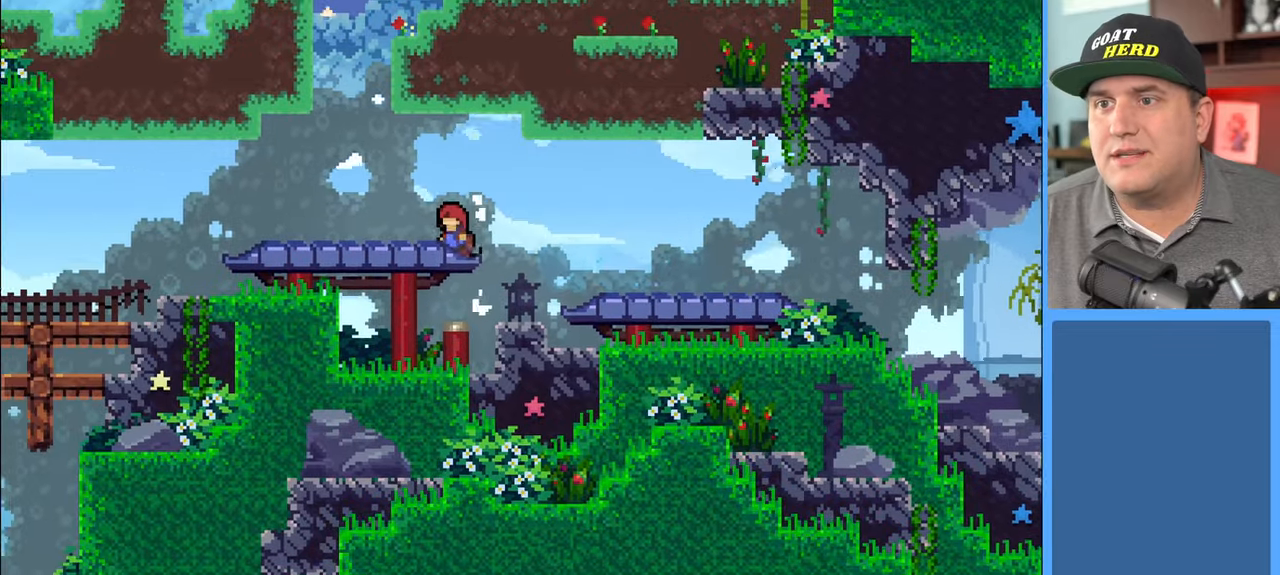
{"buttons": ["R2"], "left_stick": "up-left", "right_stick": "center", "events": [[133, "X", "down"], [267, "X", "up"]]}
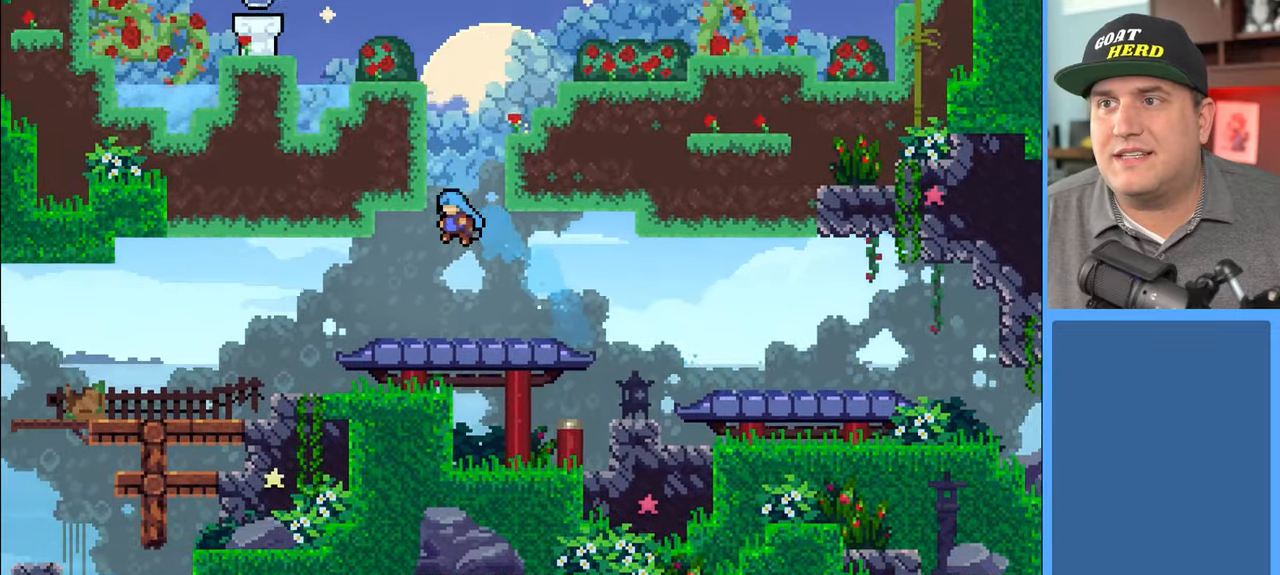
{"buttons": ["R2"], "left_stick": "center", "right_stick": "center", "events": [[50, "left_stick", "up"], [300, "left_stick", "center"]]}
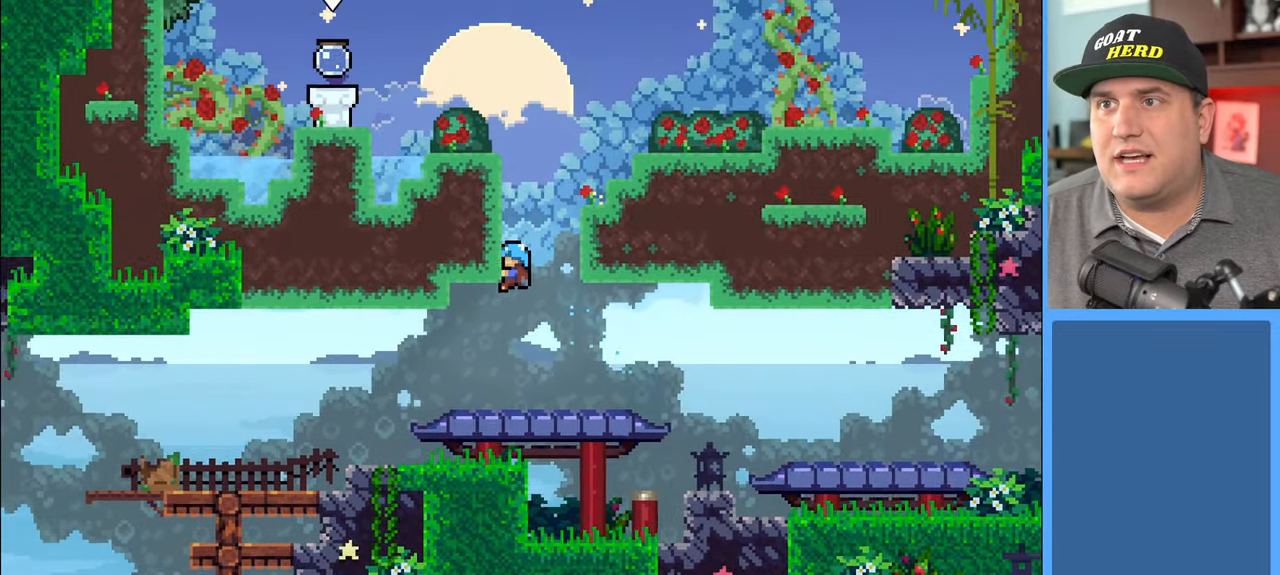
{"buttons": ["R2"], "left_stick": "up", "right_stick": "center", "events": [[167, "left_stick", "up"], [217, "A", "down"], [450, "A", "up"]]}
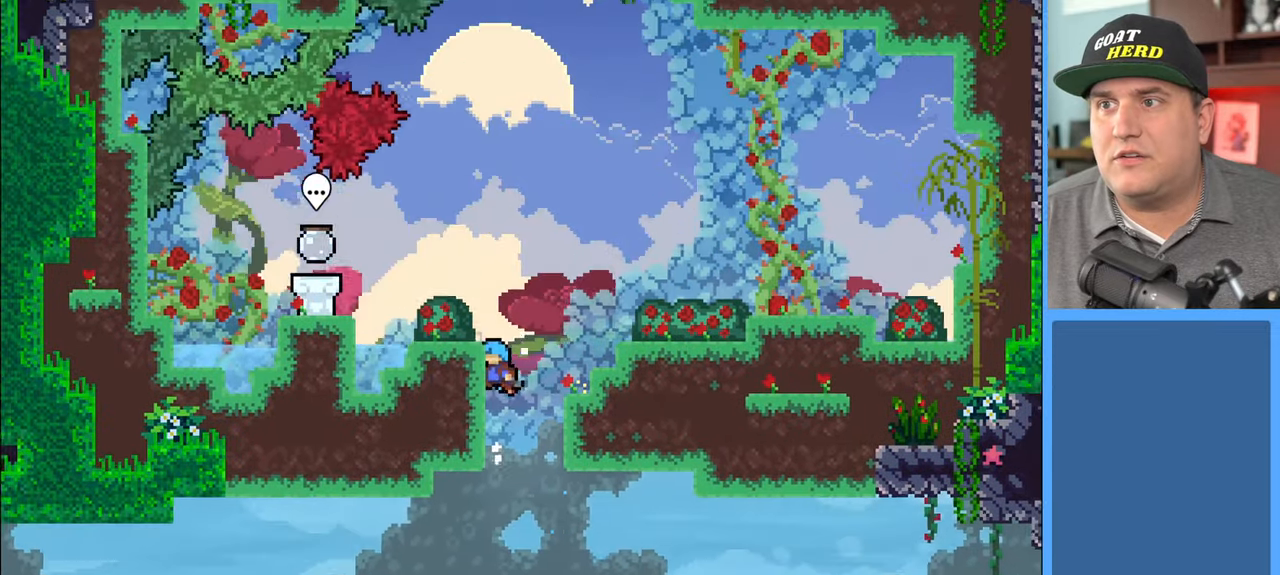
{"buttons": ["R2"], "left_stick": "up-left", "right_stick": "center", "events": [[217, "left_stick", "up-left"], [300, "A", "down"], [450, "A", "up"]]}
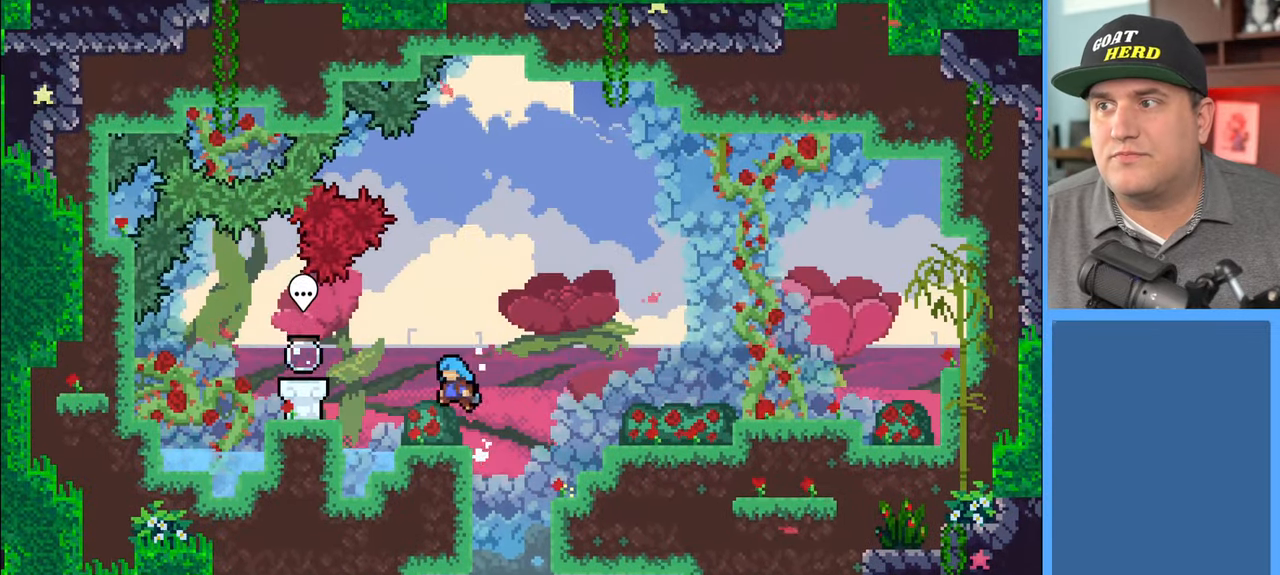
{"buttons": ["R2"], "left_stick": "up-left", "right_stick": "center", "events": [[317, "A", "down"], [500, "A", "up"]]}
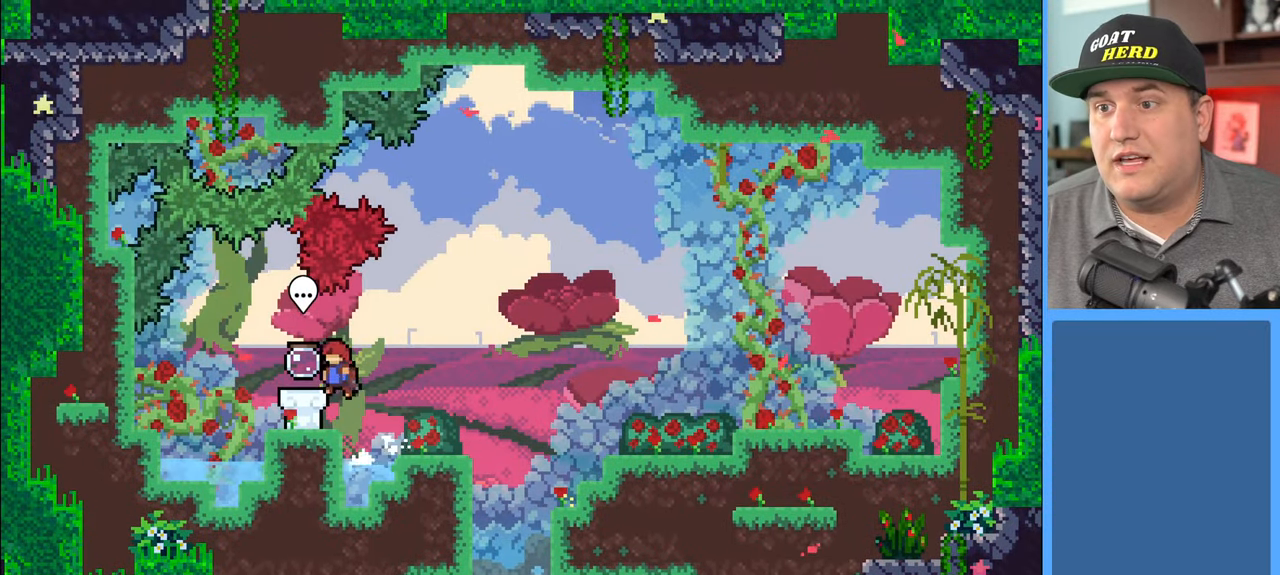
{"buttons": [], "left_stick": "center", "right_stick": "center", "events": [[33, "R2", "up"], [100, "left_stick", "center"]]}
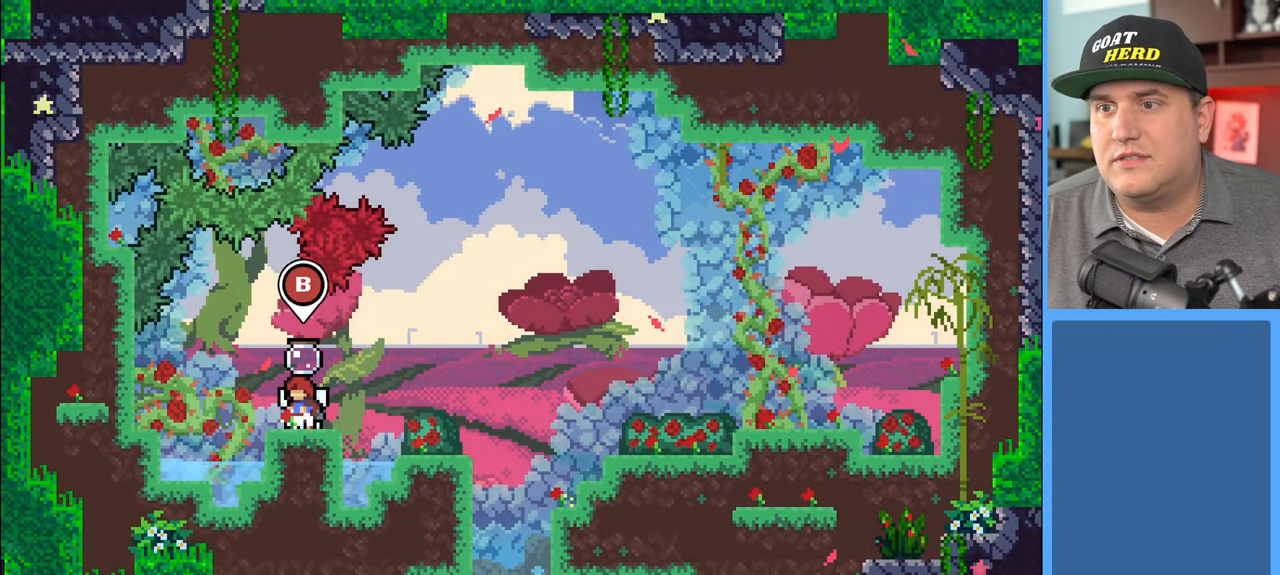
{"buttons": [], "left_stick": "center", "right_stick": "center", "events": [[150, "B", "down"], [250, "B", "up"]]}